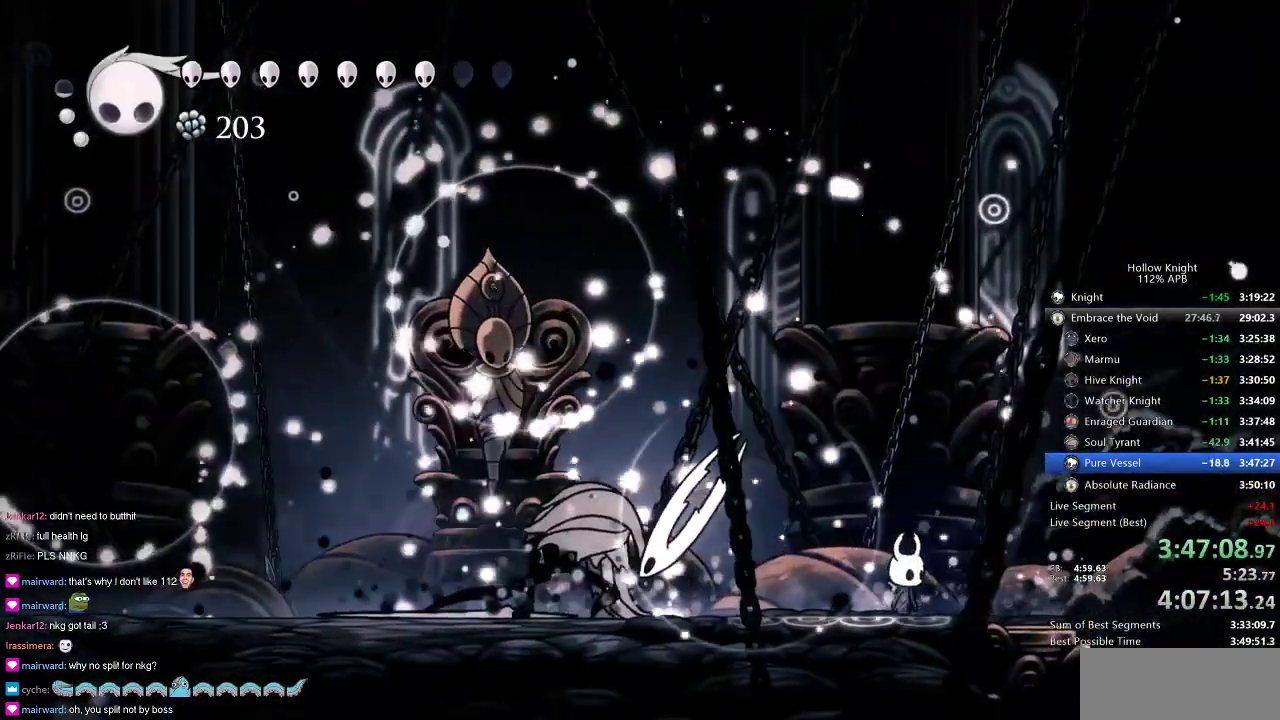
Gameplay with keyboard; each line is a JSON object with the keys held at the frame after it. "events" lists presses ("down") and releases ("up") of "cdash", "dash", "dnail", "down", "heal", "inv", "jump", "left", "nail", "right", "spell" and "up" between this image and that frame as [ms after this image, input, new state], when the widget could be followed in between. No other keys are recorded. Mouse input is not recorded. Key names are as the overlay labels them; some are game actions (e.g. jump) rather than physical keys.
{"keys": ["right"], "events": [[67, "left", "down"], [367, "left", "up"], [367, "right", "down"]]}
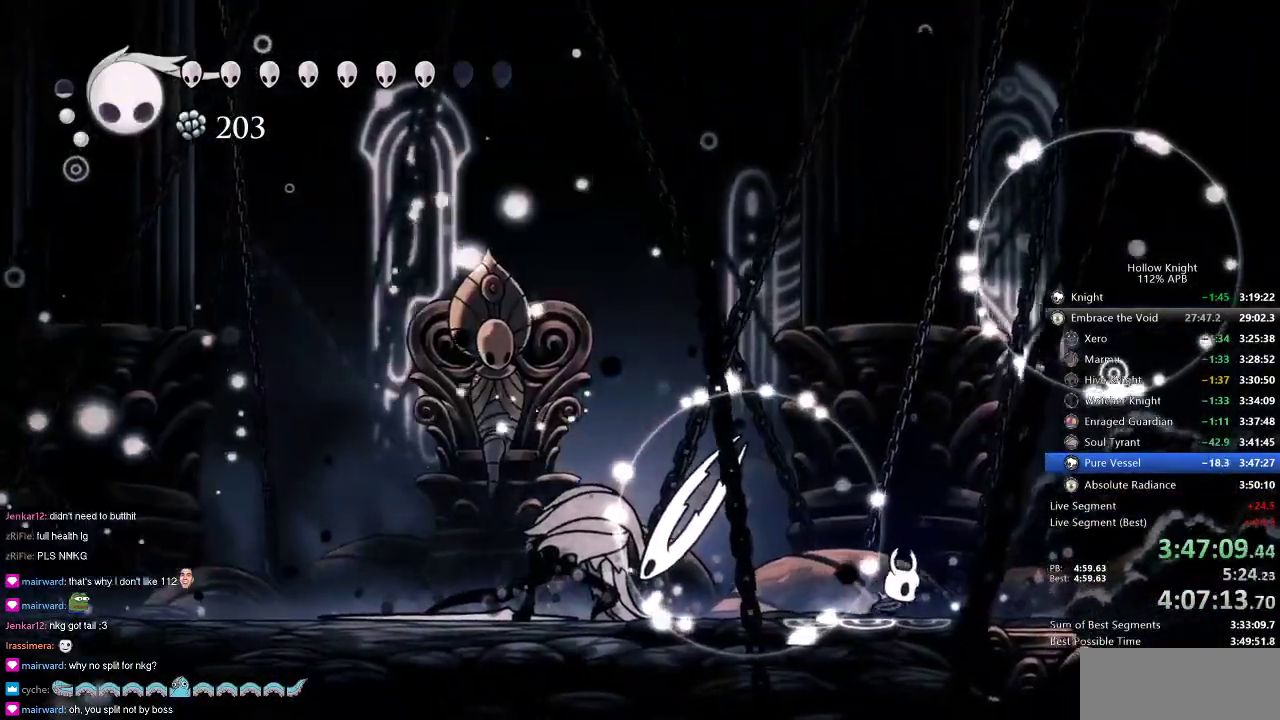
{"keys": ["left"], "events": [[217, "right", "up"], [351, "left", "down"]]}
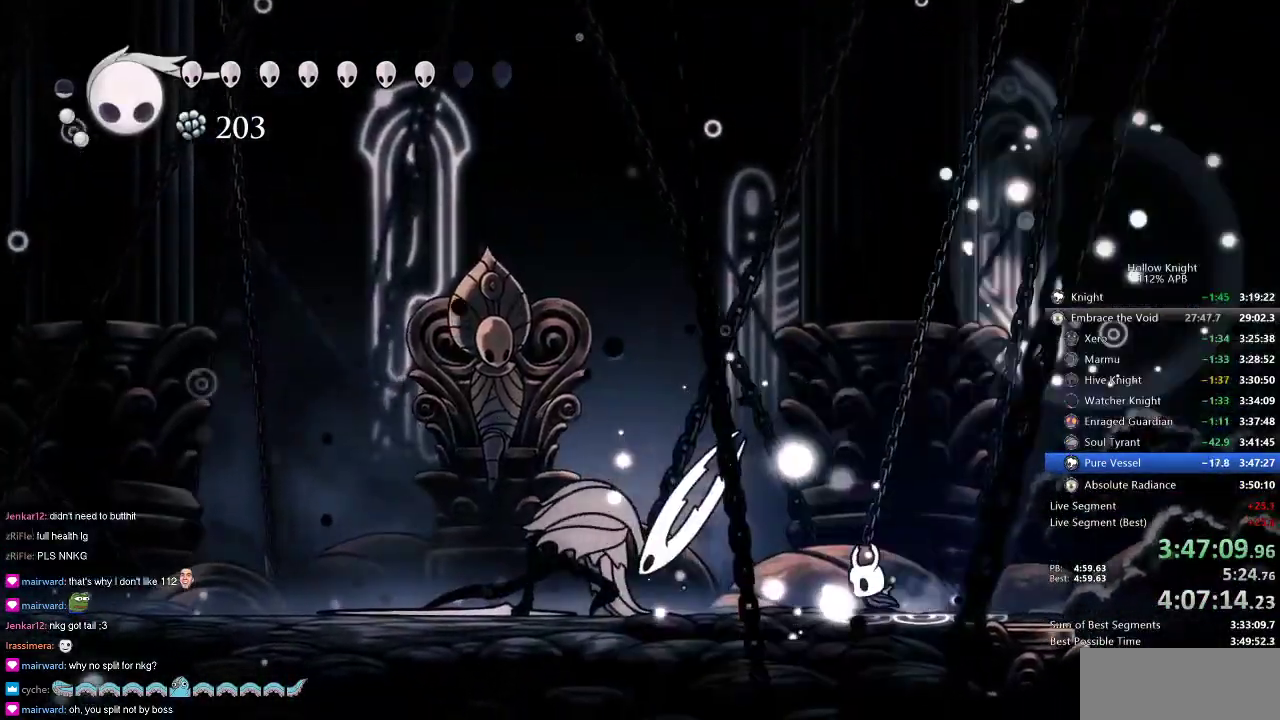
{"keys": ["left", "up"], "events": [[500, "up", "down"]]}
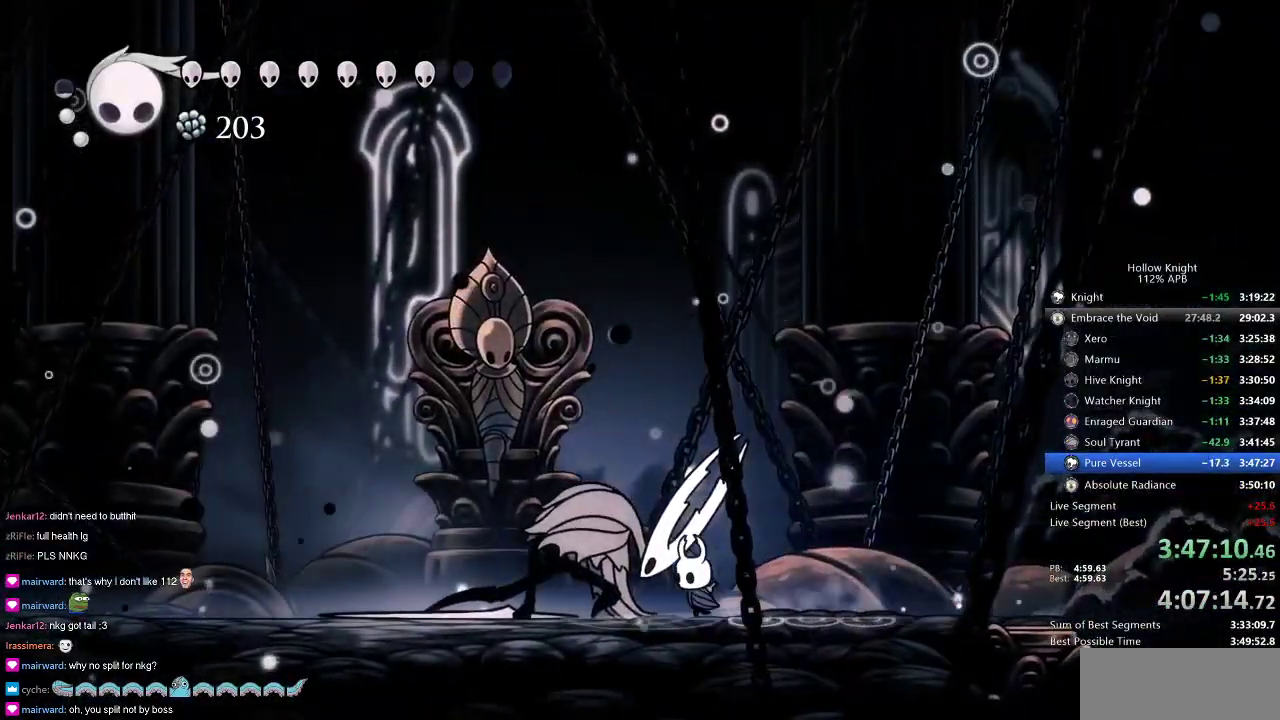
{"keys": [], "events": [[67, "spell", "down"], [100, "left", "up"], [167, "spell", "up"], [201, "up", "up"]]}
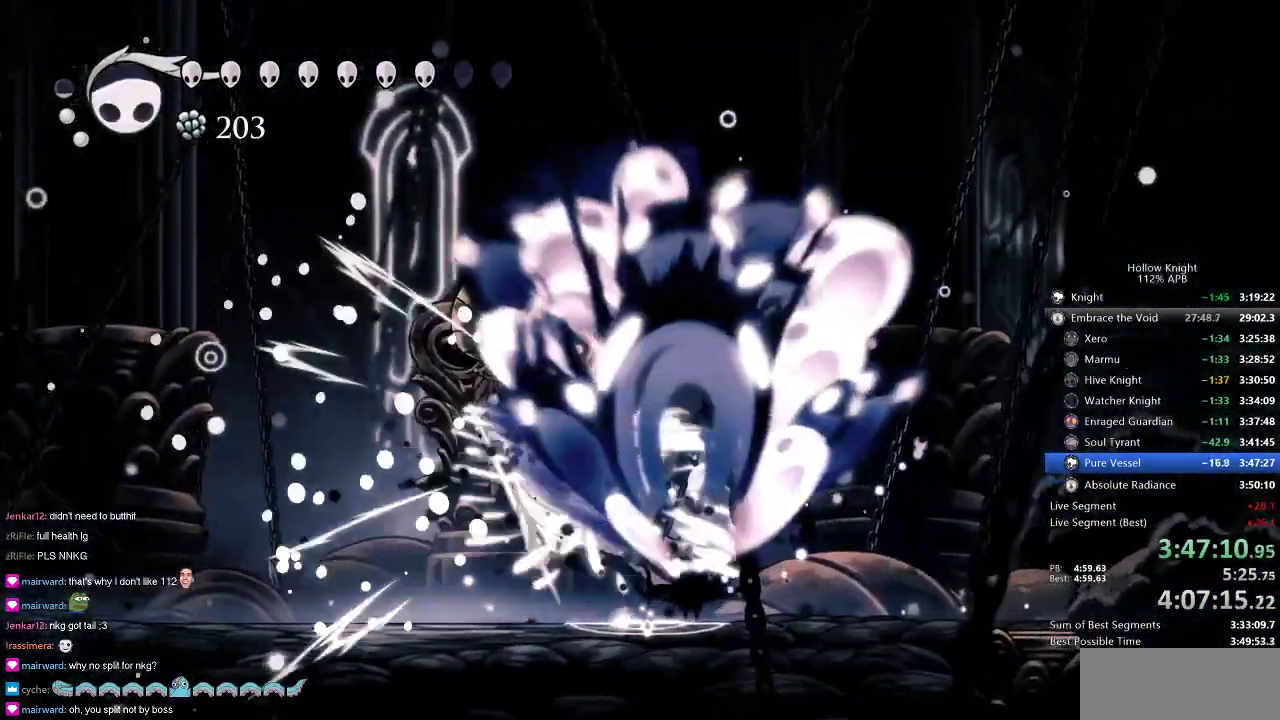
{"keys": ["left"], "events": [[350, "left", "down"]]}
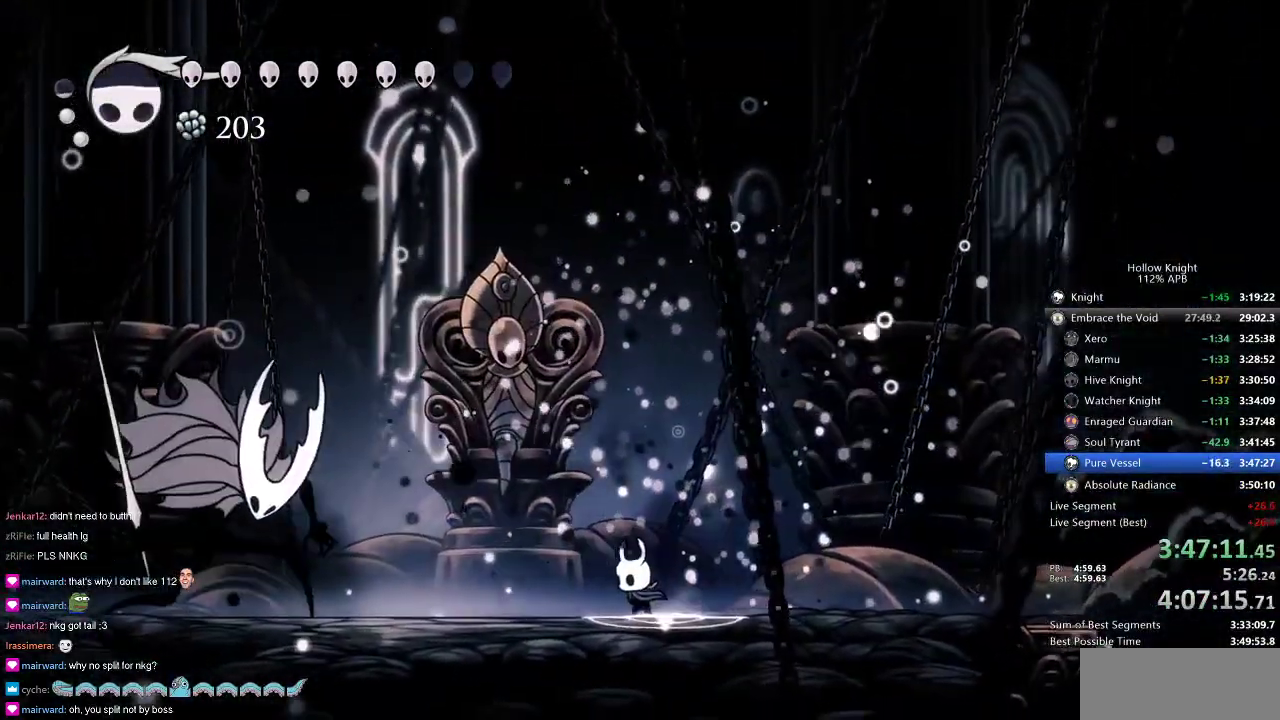
{"keys": ["right"], "events": [[100, "left", "up"], [434, "right", "down"]]}
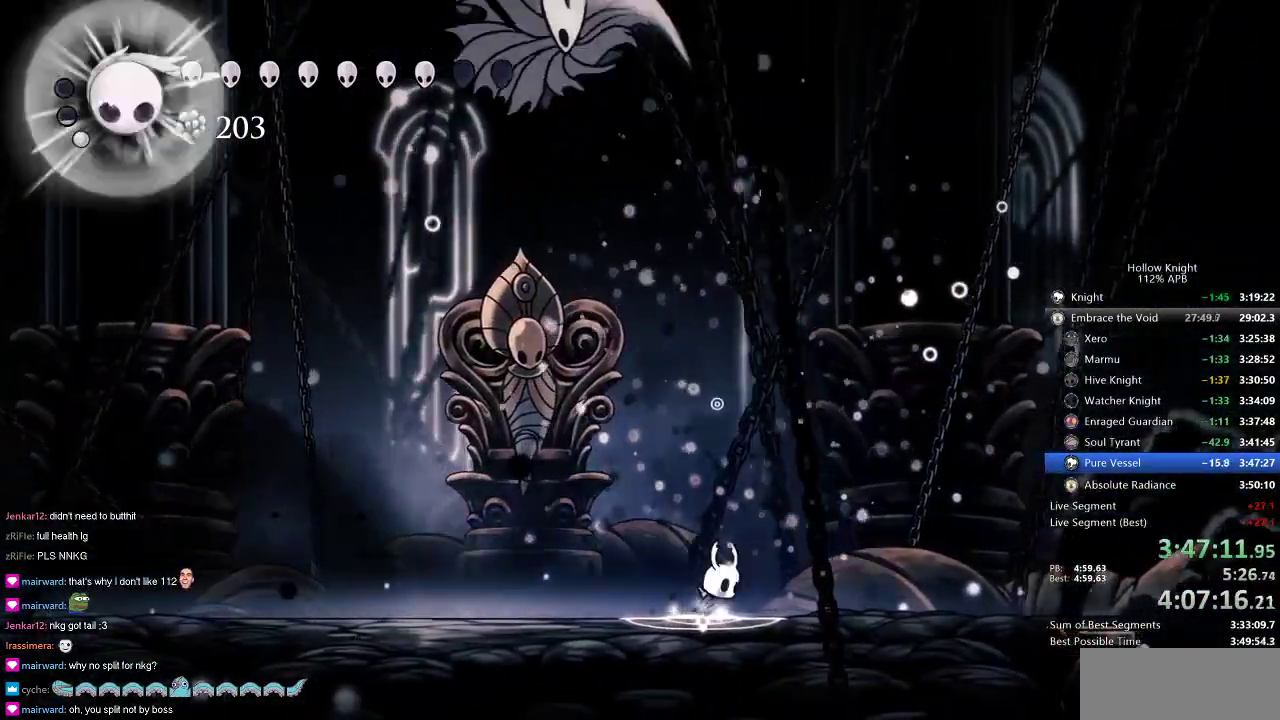
{"keys": ["left"], "events": [[350, "left", "down"], [367, "right", "up"]]}
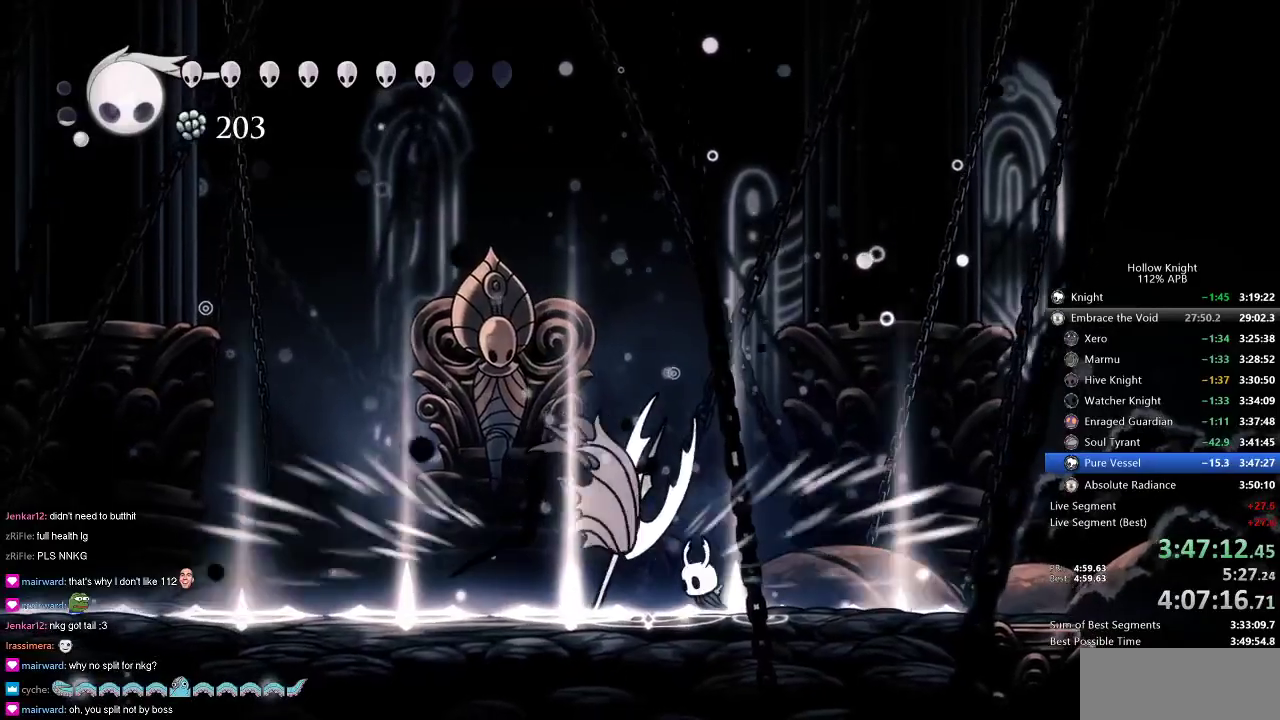
{"keys": ["up"], "events": [[17, "up", "down"], [150, "left", "up"], [150, "nail", "down"], [251, "nail", "up"], [417, "nail", "down"], [501, "nail", "up"]]}
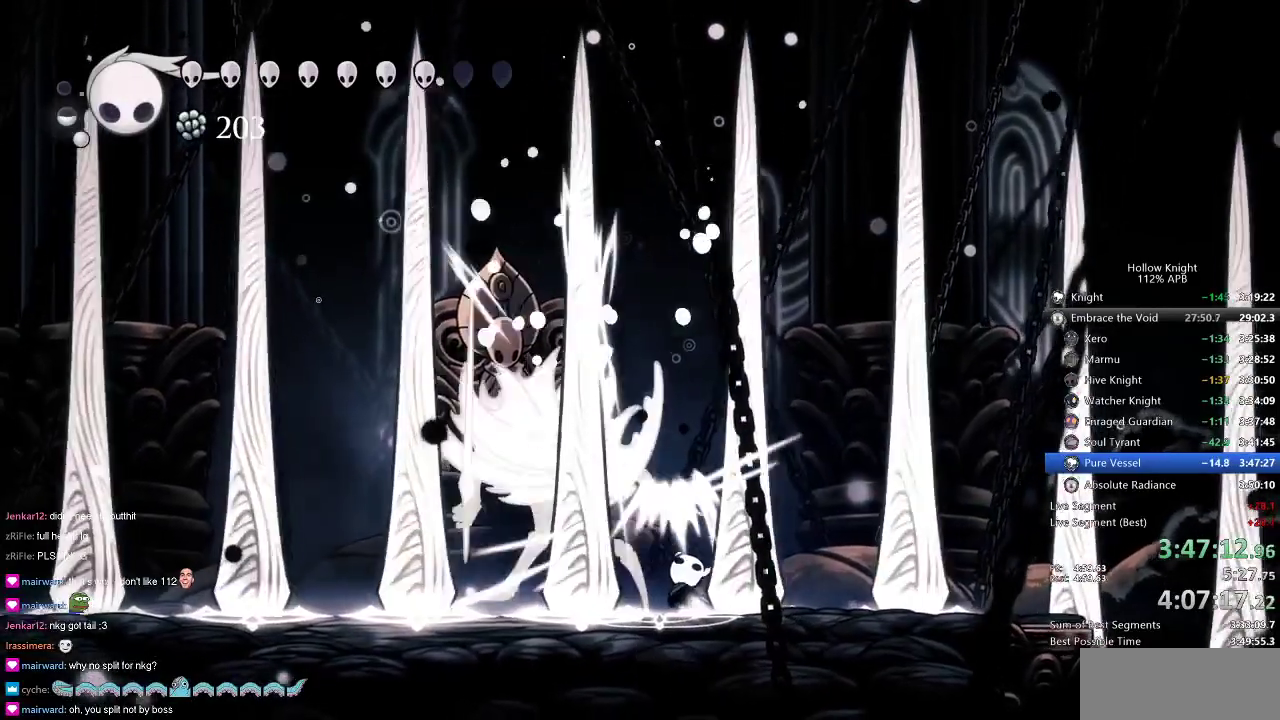
{"keys": ["up"], "events": [[183, "nail", "down"], [283, "nail", "up"]]}
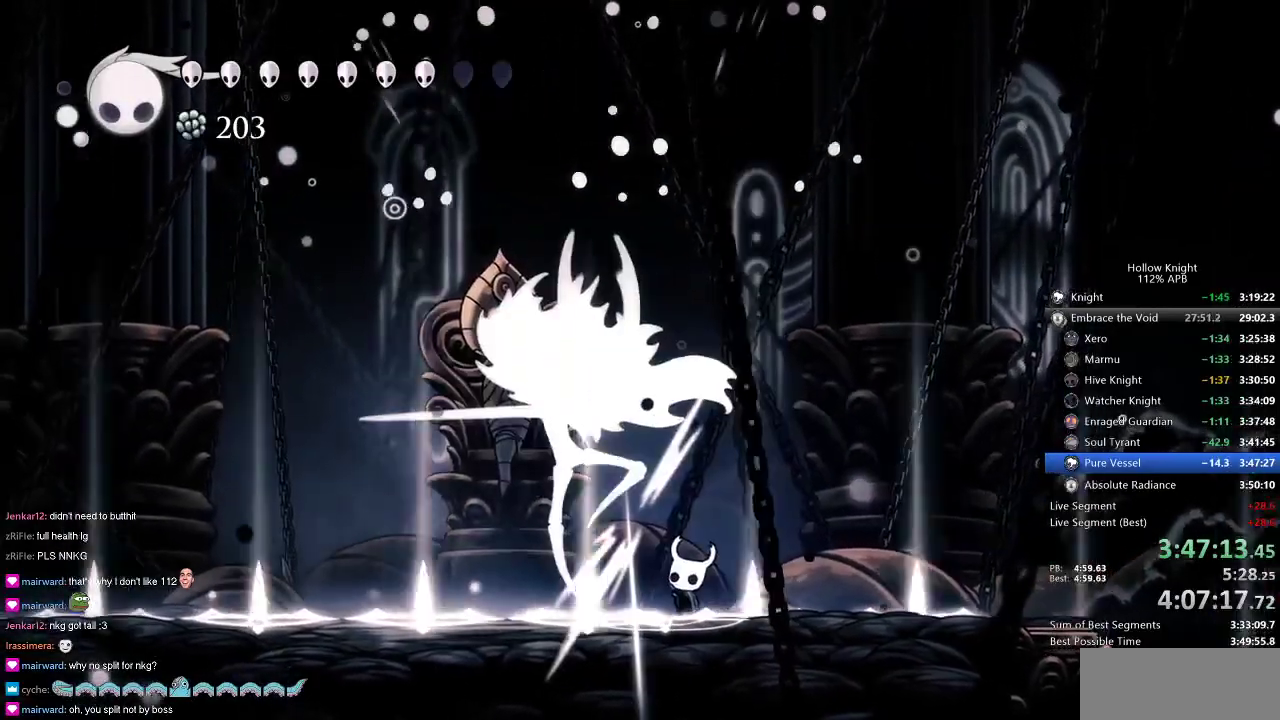
{"keys": [], "events": [[17, "nail", "down"], [117, "nail", "up"], [301, "up", "up"]]}
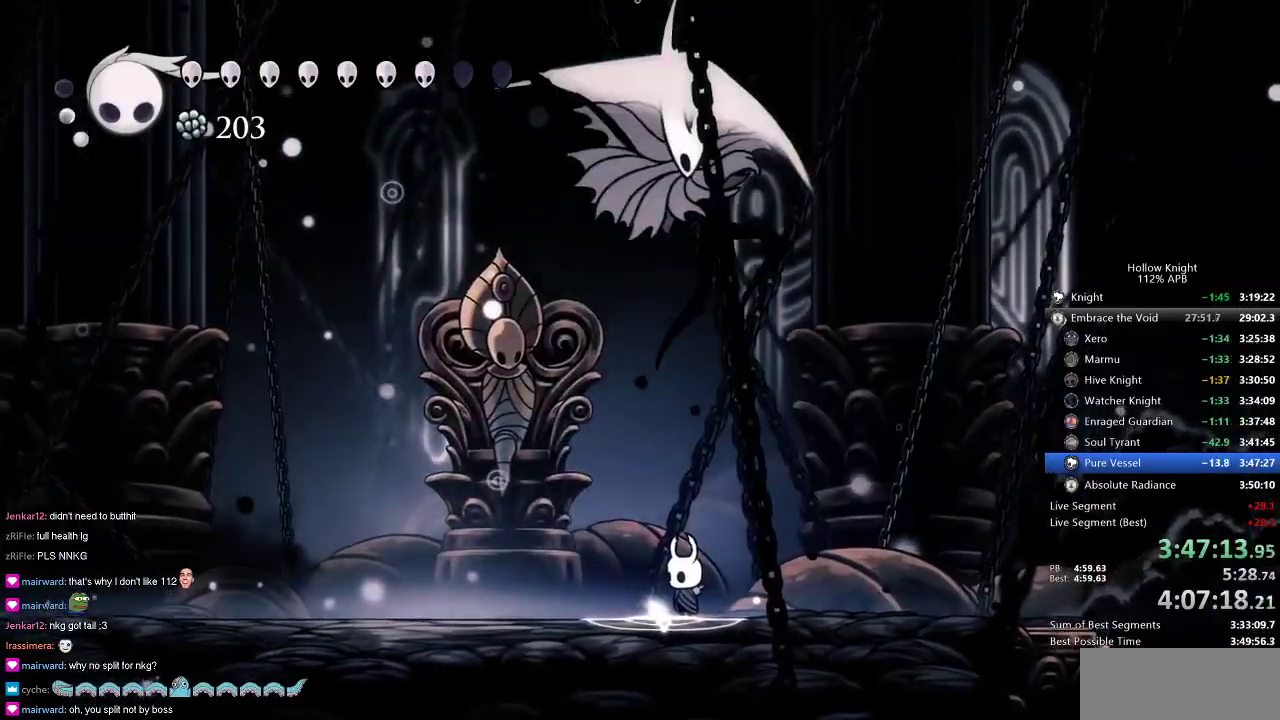
{"keys": ["right"], "events": [[217, "dash", "down"], [217, "left", "down"], [317, "dash", "up"], [367, "left", "up"], [450, "right", "down"]]}
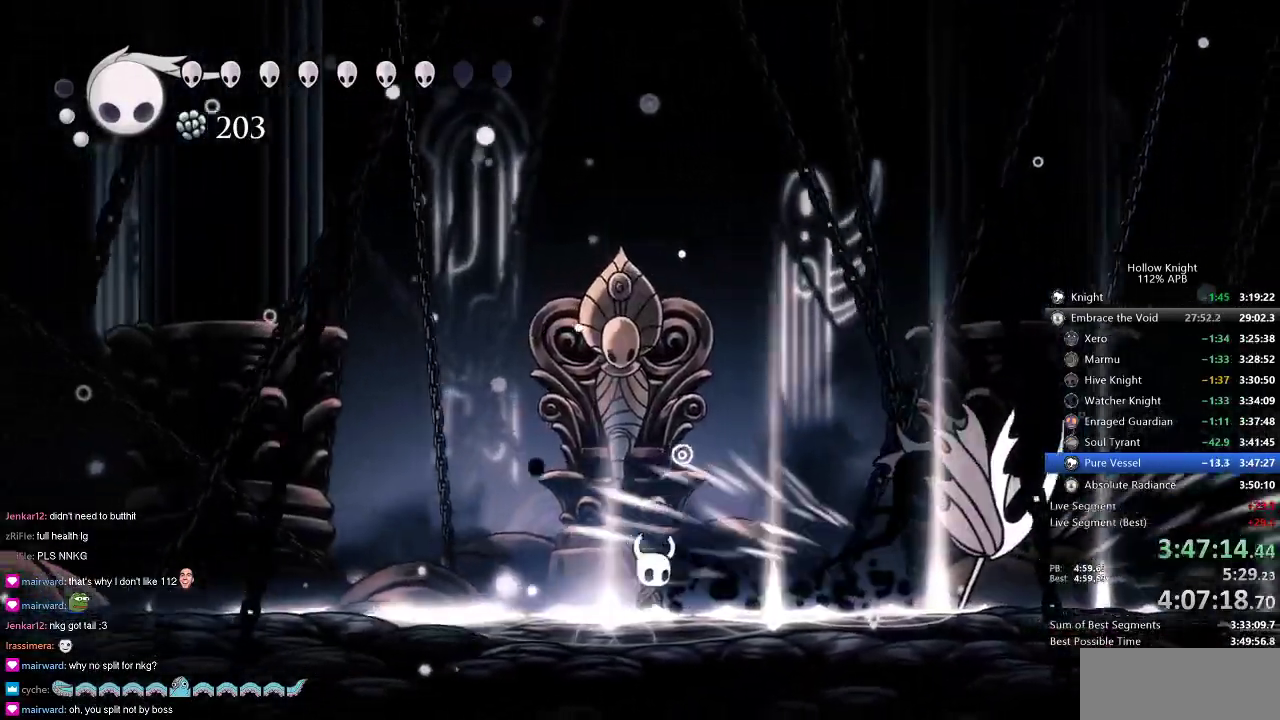
{"keys": [], "events": [[251, "right", "up"], [317, "left", "down"], [484, "left", "up"]]}
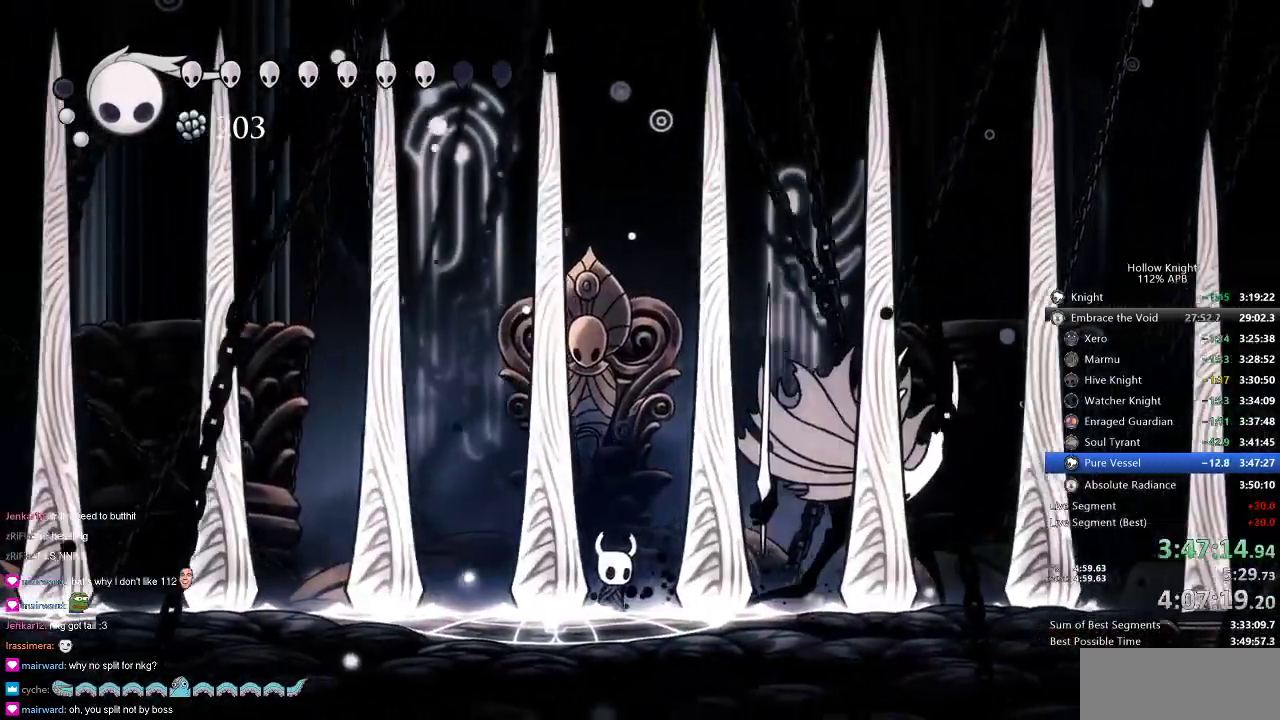
{"keys": ["right"], "events": [[17, "right", "down"], [50, "right", "up"], [500, "right", "down"]]}
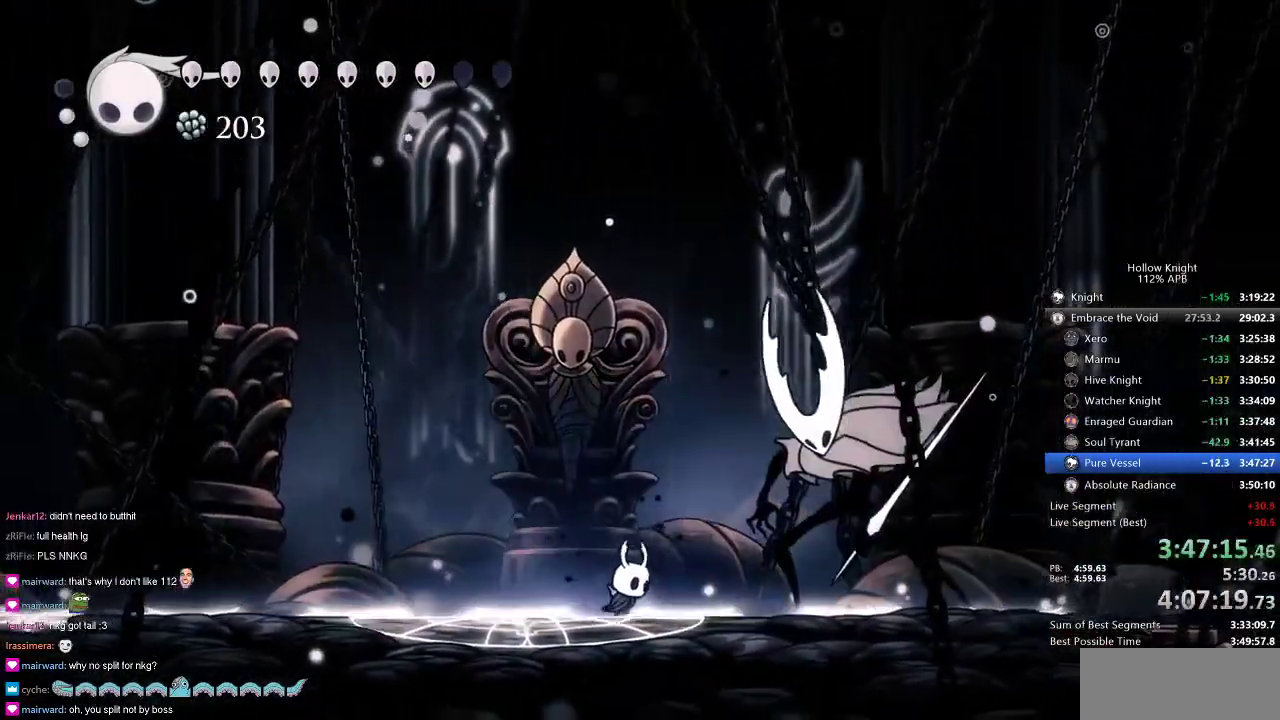
{"keys": ["nail", "right"], "events": [[217, "nail", "down"], [301, "nail", "up"], [351, "right", "up"], [451, "right", "down"], [484, "nail", "down"]]}
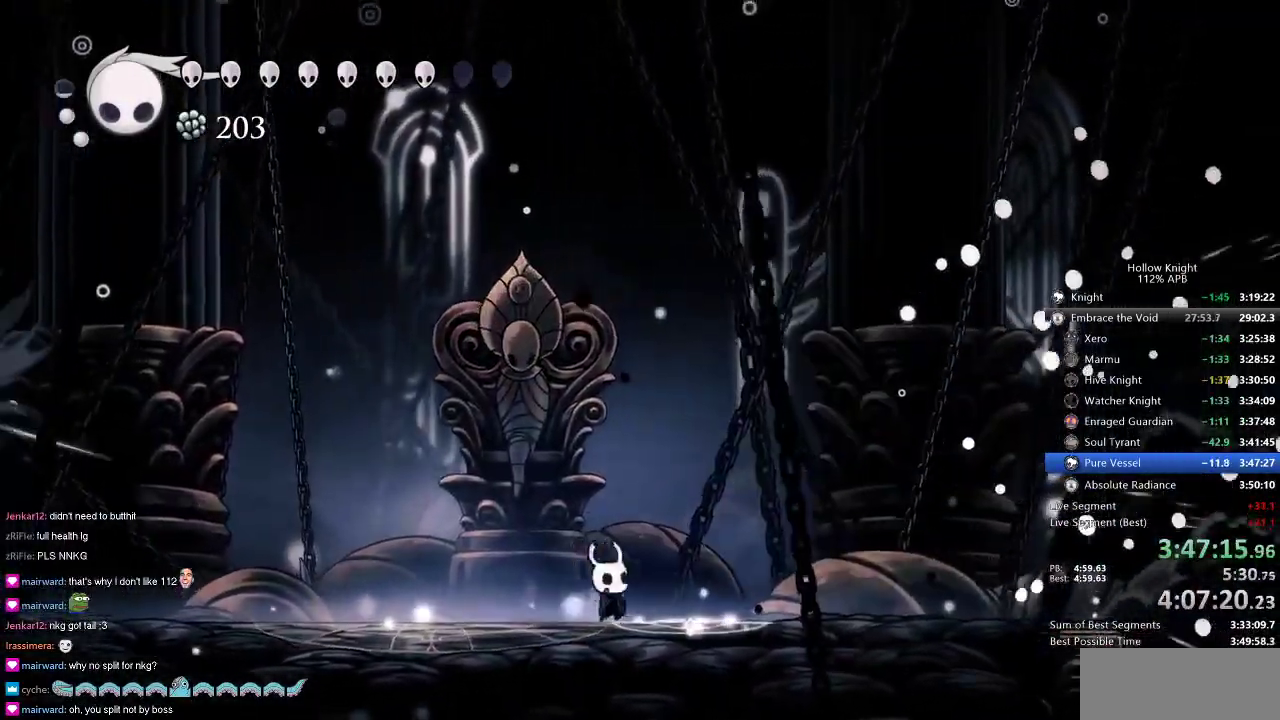
{"keys": ["jump", "left"], "events": [[67, "left", "down"], [67, "nail", "up"], [67, "right", "up"], [434, "jump", "down"]]}
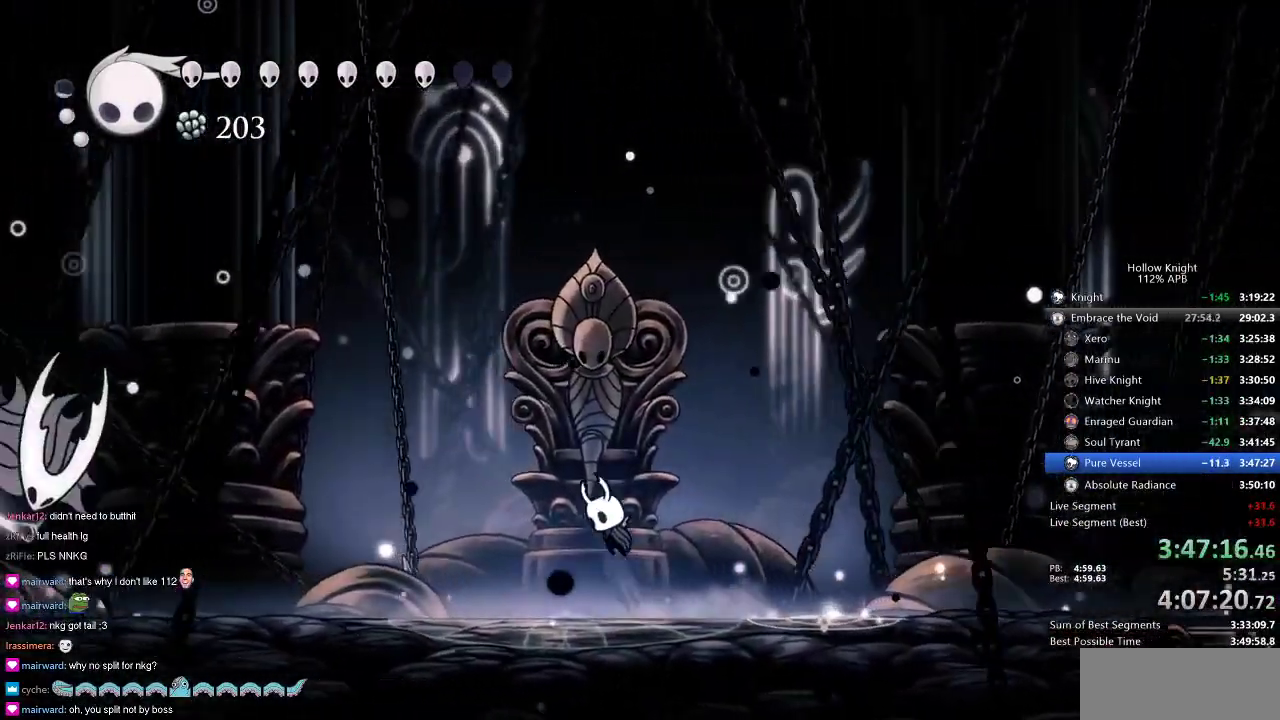
{"keys": ["left"], "events": [[117, "jump", "up"], [284, "dash", "down"], [451, "dash", "up"]]}
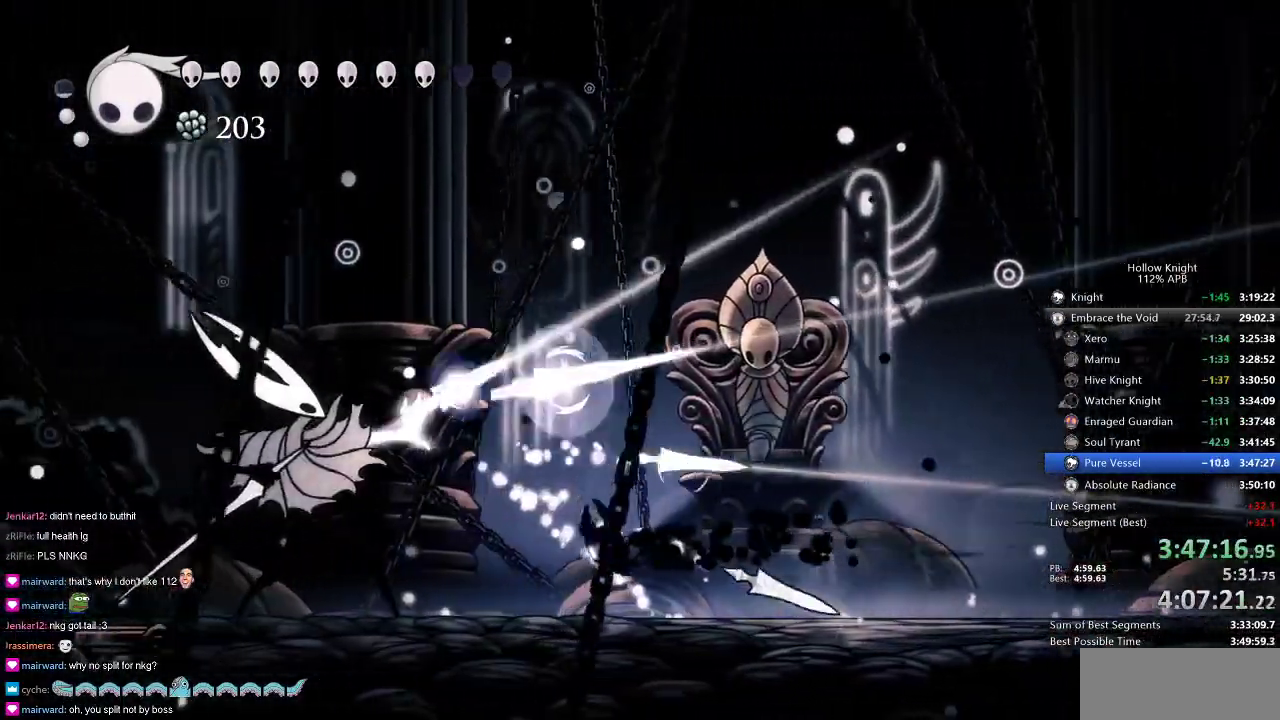
{"keys": ["left", "nail"], "events": [[300, "nail", "down"], [400, "nail", "up"], [500, "nail", "down"]]}
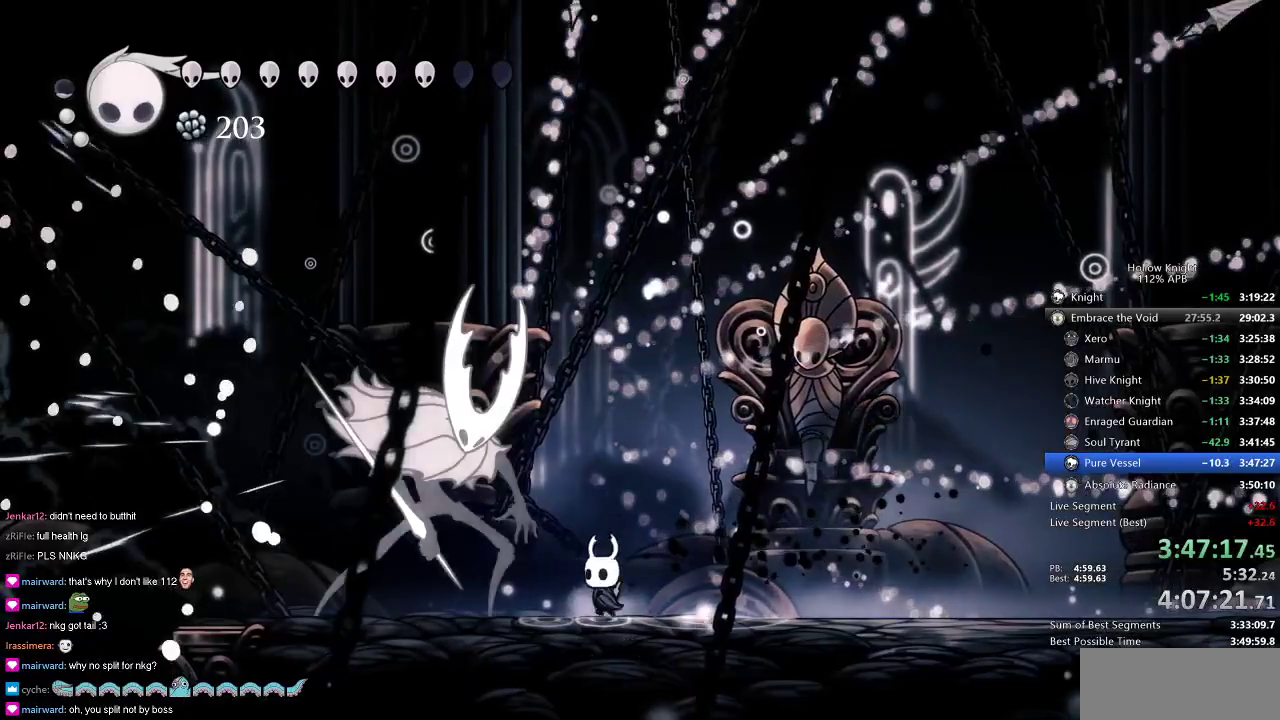
{"keys": ["right"], "events": [[134, "nail", "up"], [317, "nail", "down"], [401, "left", "up"], [401, "nail", "up"], [401, "right", "down"]]}
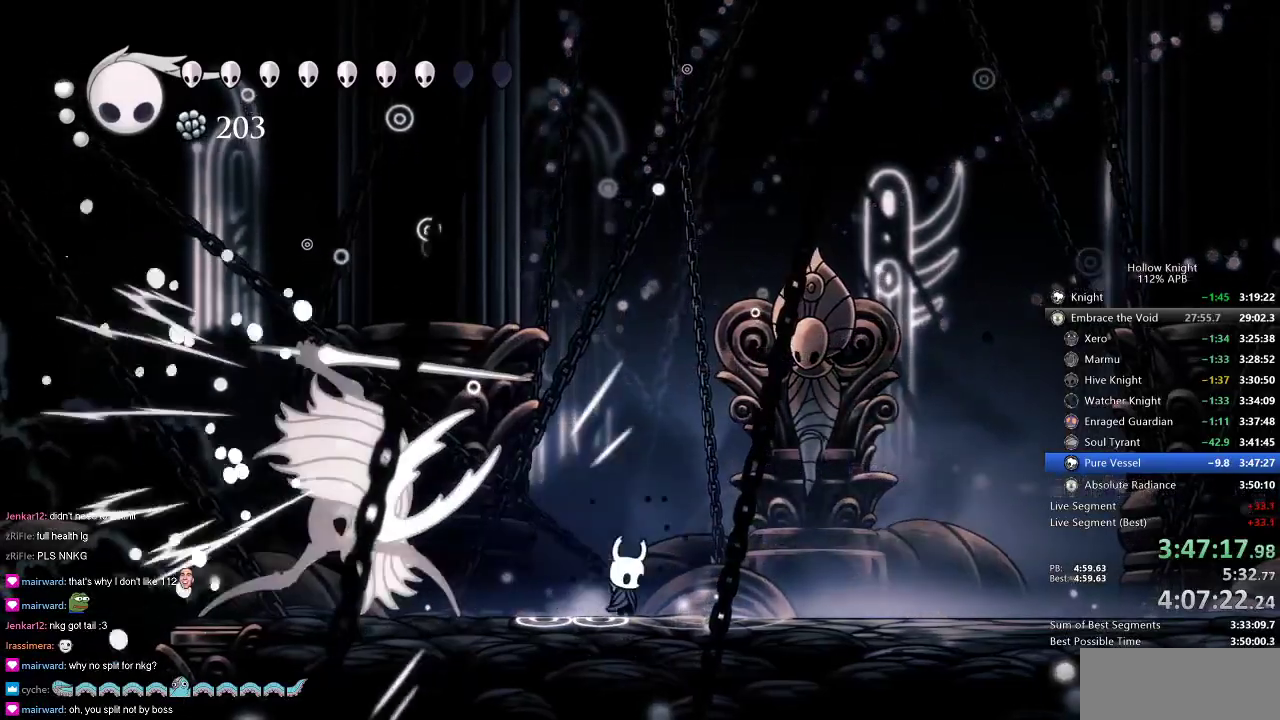
{"keys": ["left"], "events": [[83, "down", "down"], [83, "right", "up"], [150, "left", "down"], [167, "dash", "down"], [167, "down", "up"], [267, "dash", "up"]]}
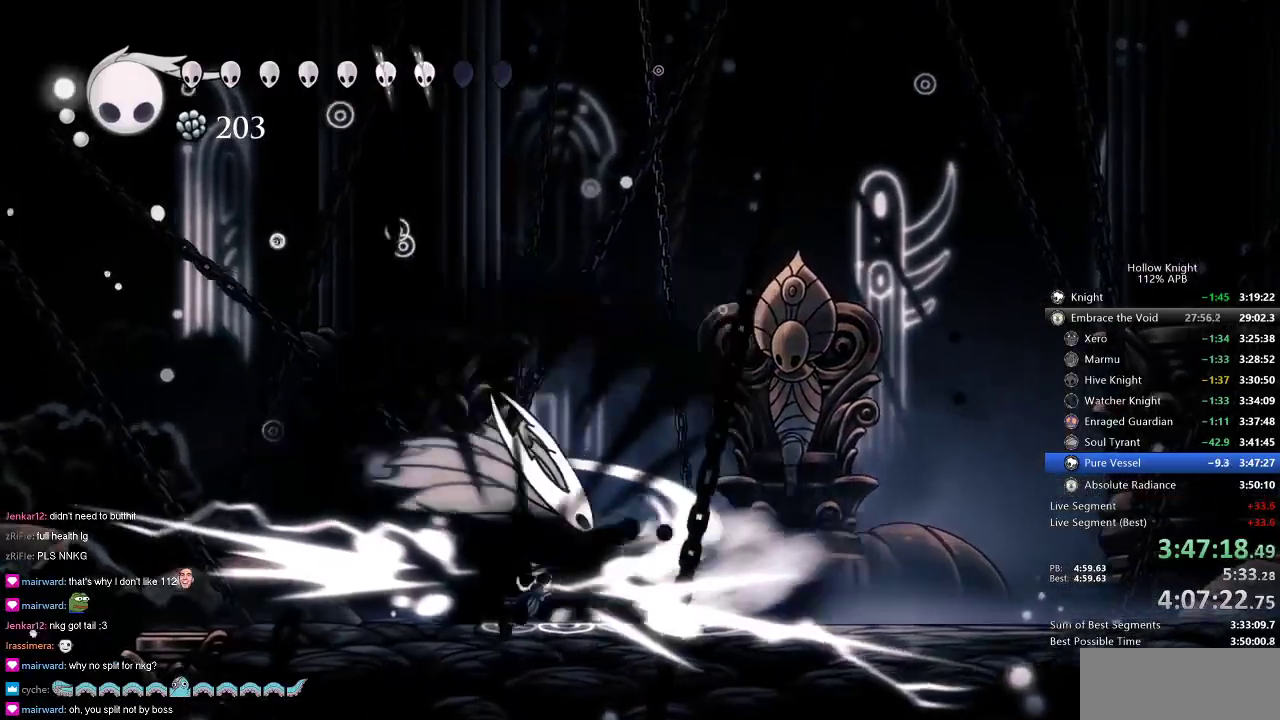
{"keys": ["right"], "events": [[17, "left", "up"], [117, "right", "down"], [334, "nail", "down"], [501, "nail", "up"]]}
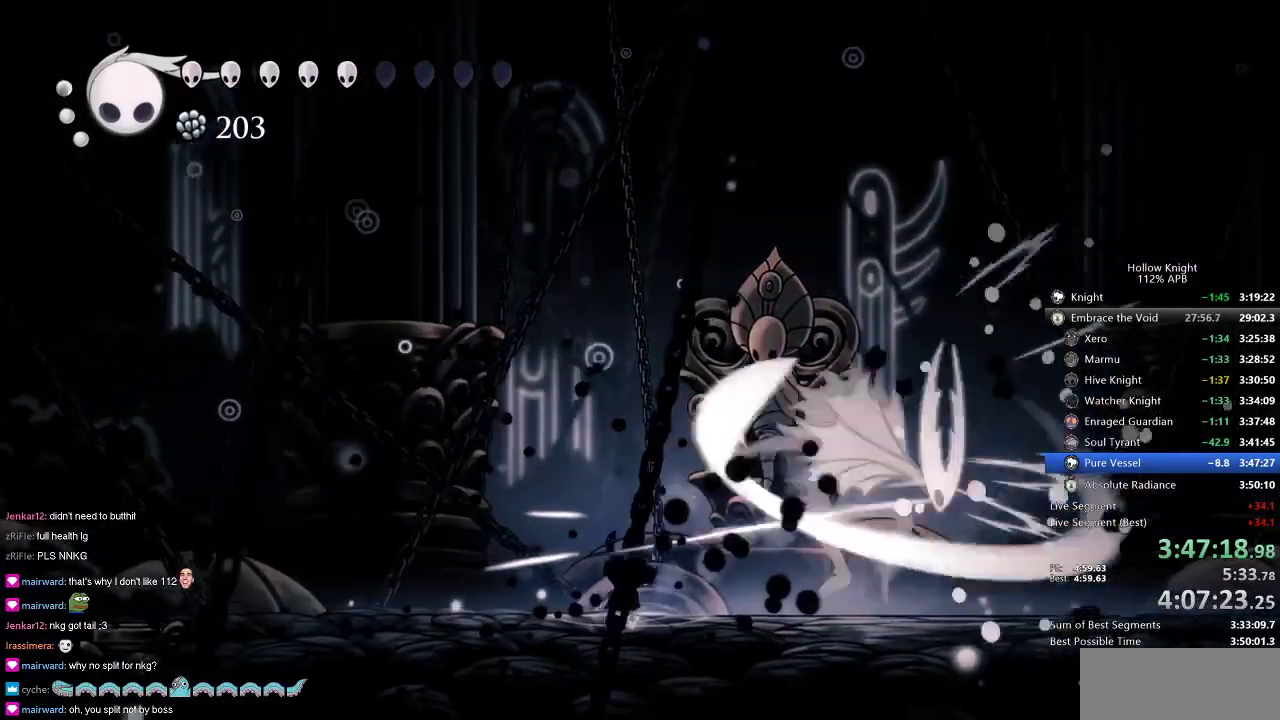
{"keys": ["right"], "events": [[117, "nail", "down"], [217, "right", "up"], [250, "nail", "up"], [283, "right", "down"]]}
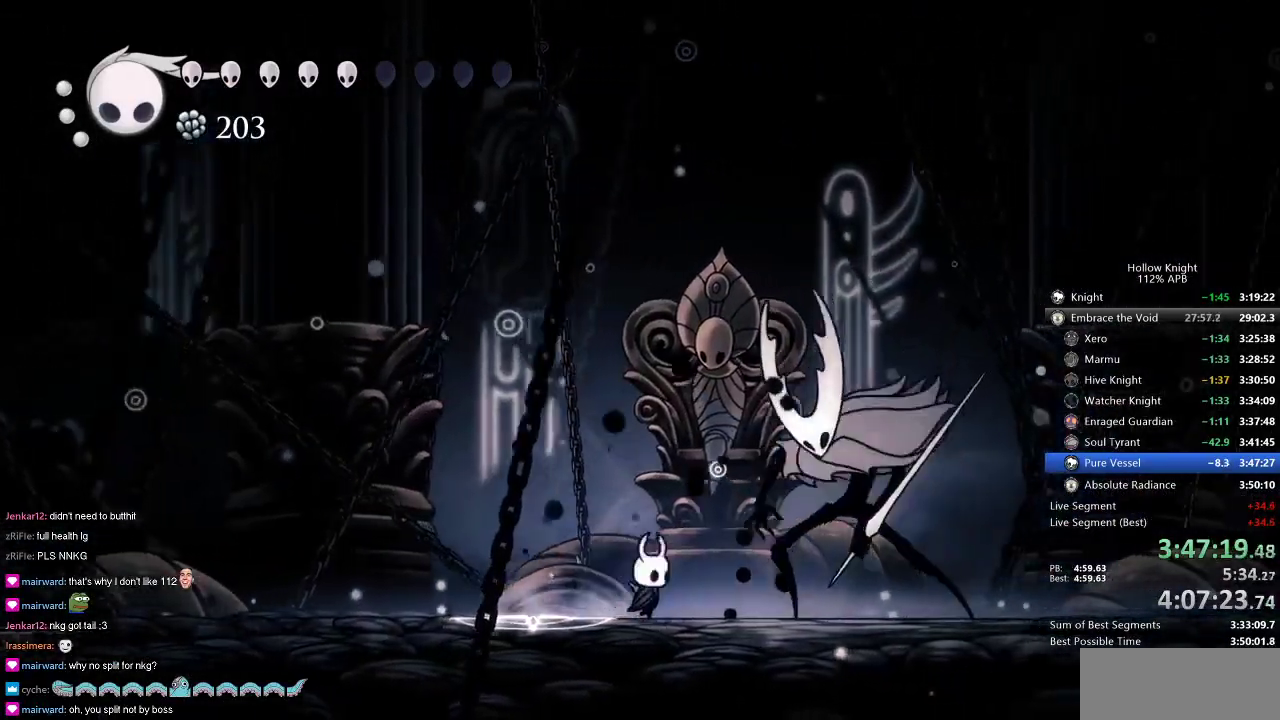
{"keys": [], "events": [[134, "nail", "down"], [234, "nail", "up"], [501, "right", "up"]]}
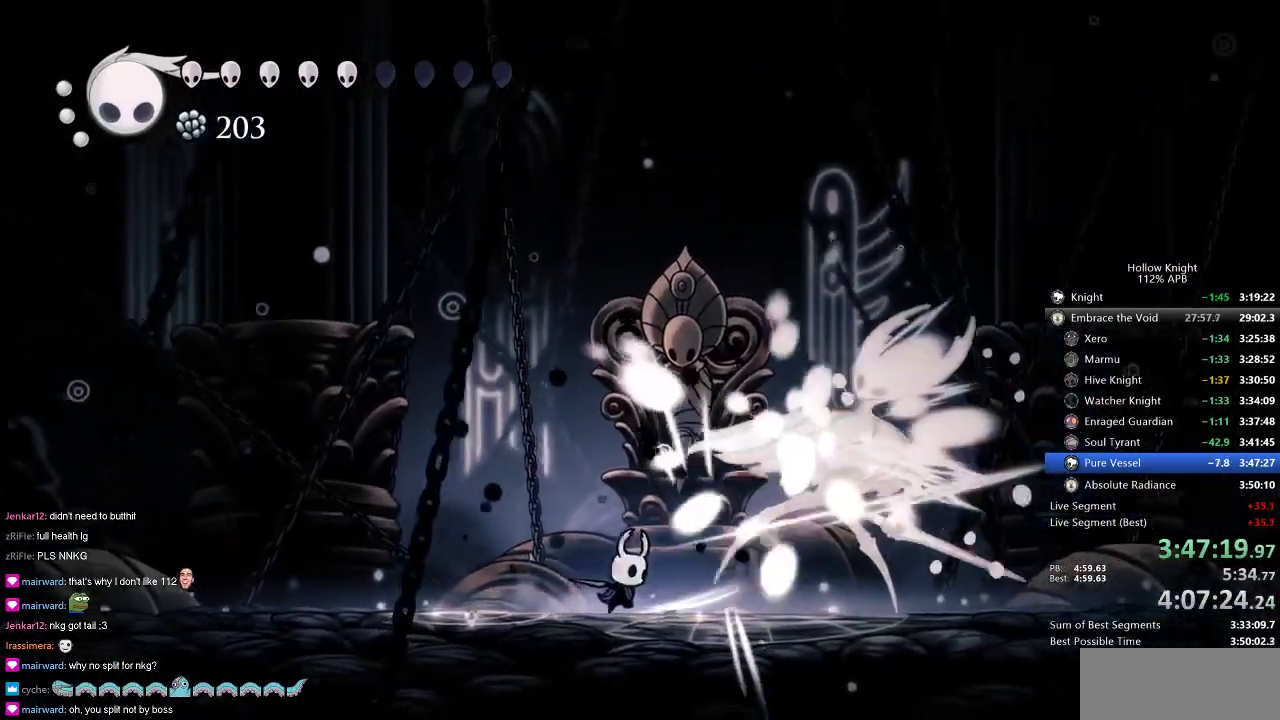
{"keys": ["up"], "events": [[300, "right", "down"], [417, "up", "down"], [484, "right", "up"]]}
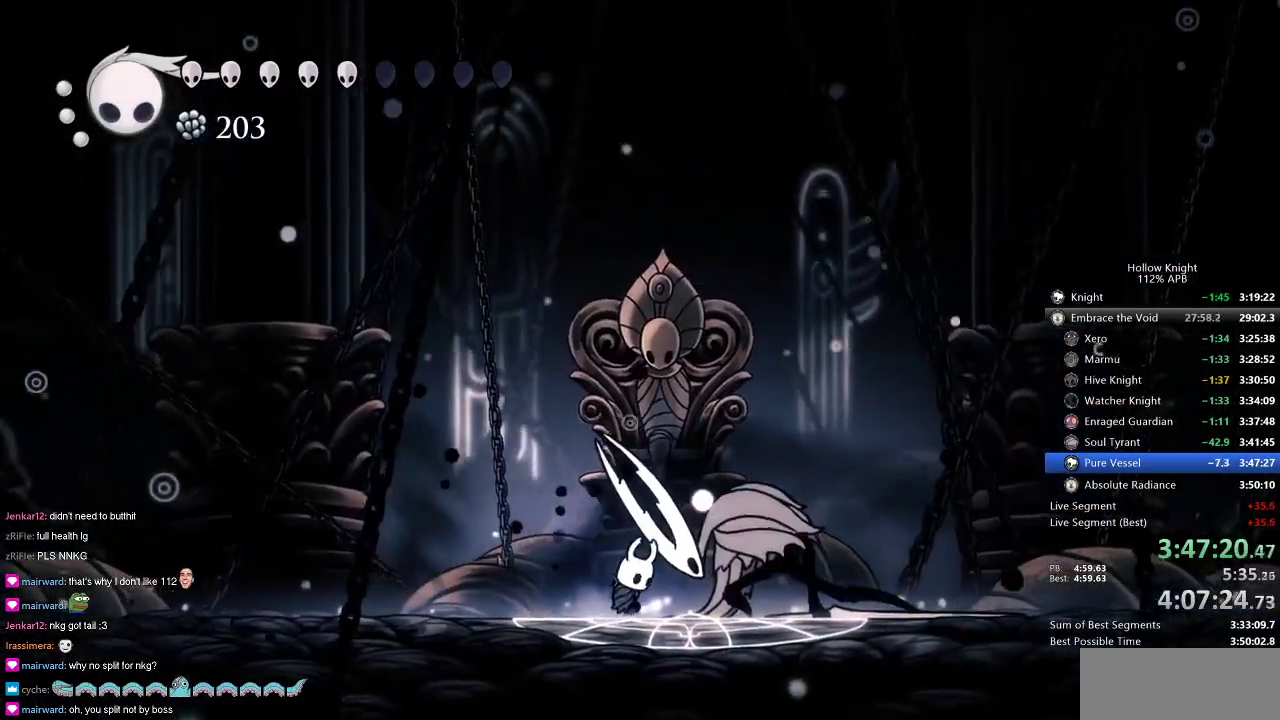
{"keys": [], "events": [[34, "spell", "down"], [117, "spell", "up"], [217, "up", "up"], [401, "right", "down"], [501, "right", "up"]]}
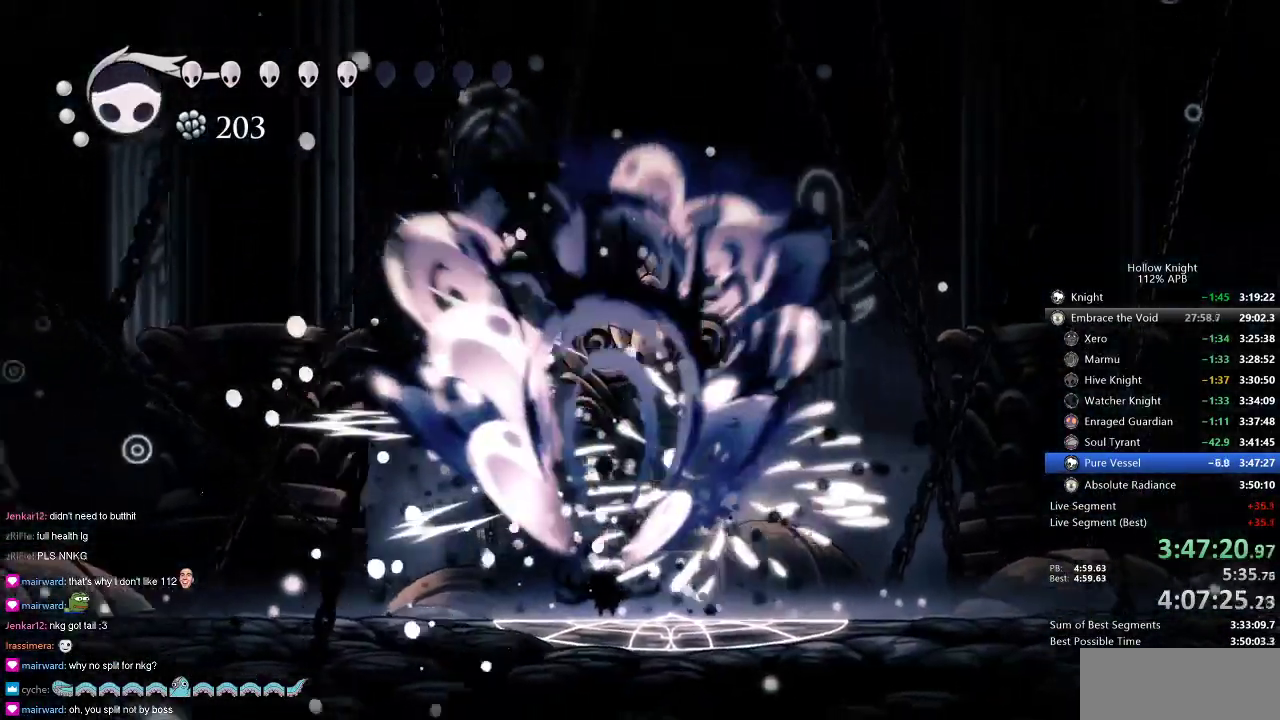
{"keys": ["left"], "events": [[434, "left", "down"]]}
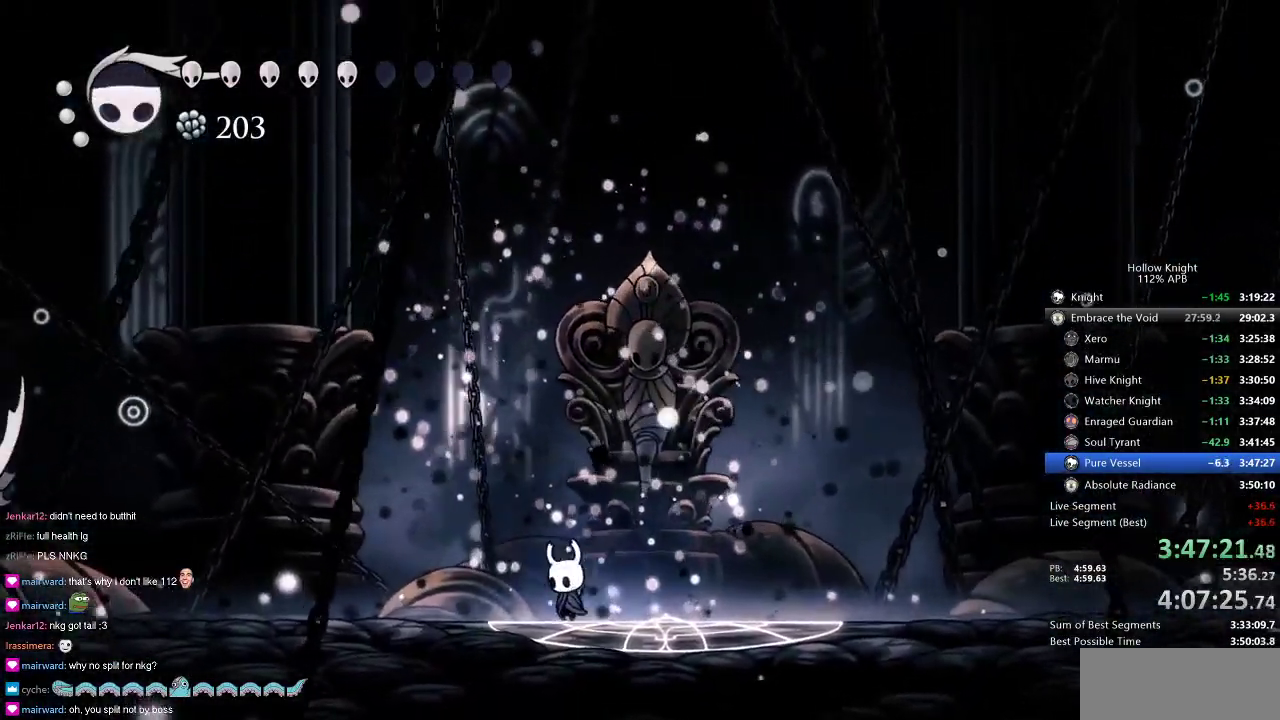
{"keys": ["left"], "events": [[67, "left", "up"], [167, "jump", "down"], [167, "left", "down"], [234, "jump", "up"], [351, "dash", "down"], [434, "dash", "up"]]}
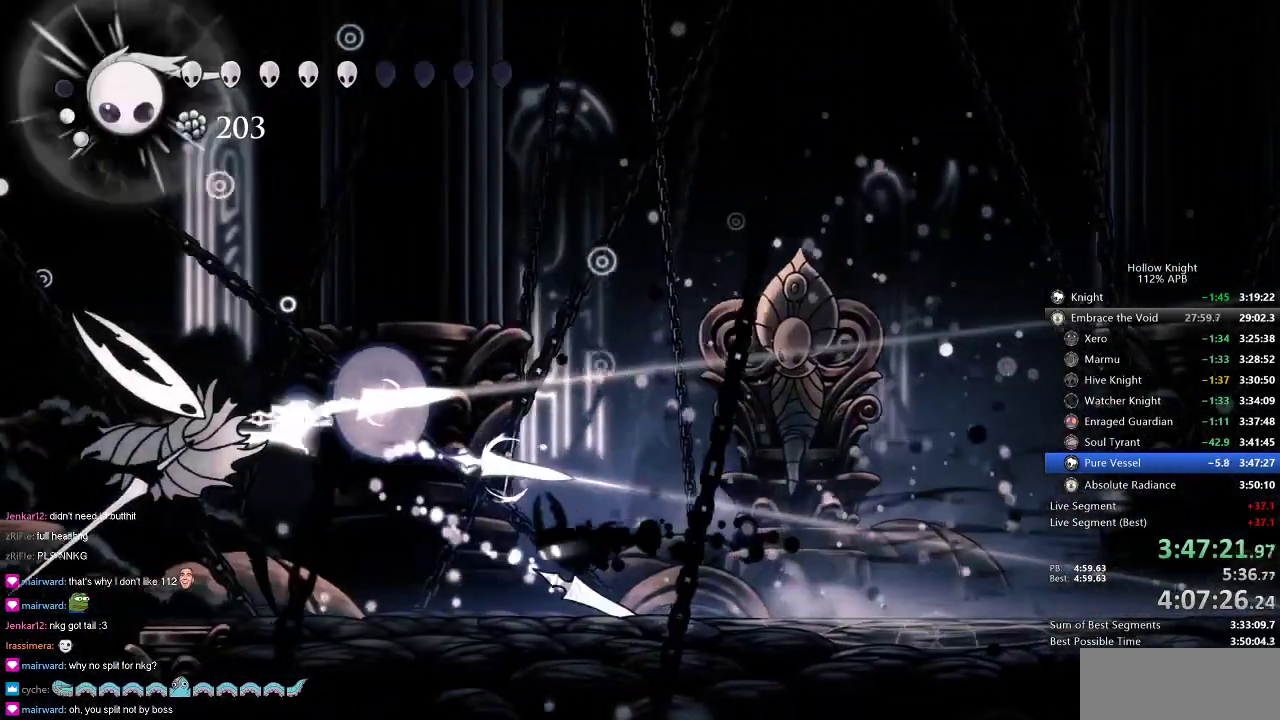
{"keys": ["left"], "events": [[400, "nail", "down"], [500, "nail", "up"]]}
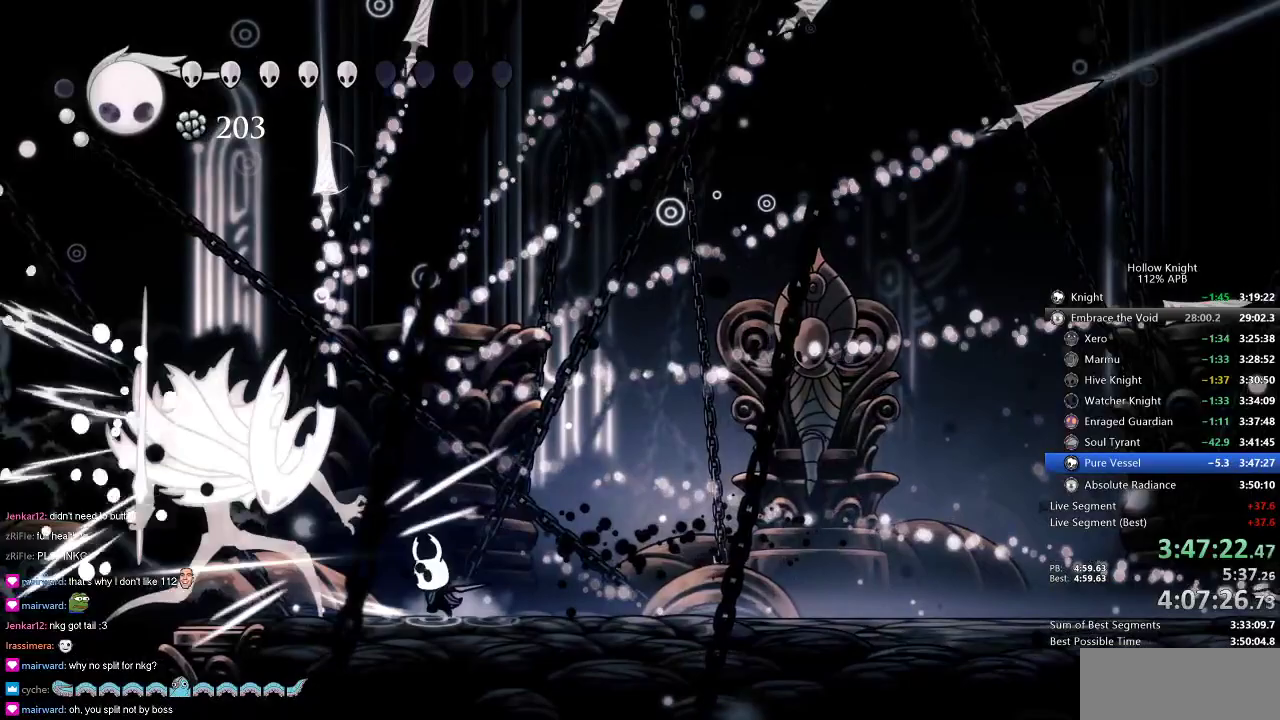
{"keys": ["right"], "events": [[184, "nail", "down"], [284, "nail", "up"], [334, "left", "up"], [334, "right", "down"]]}